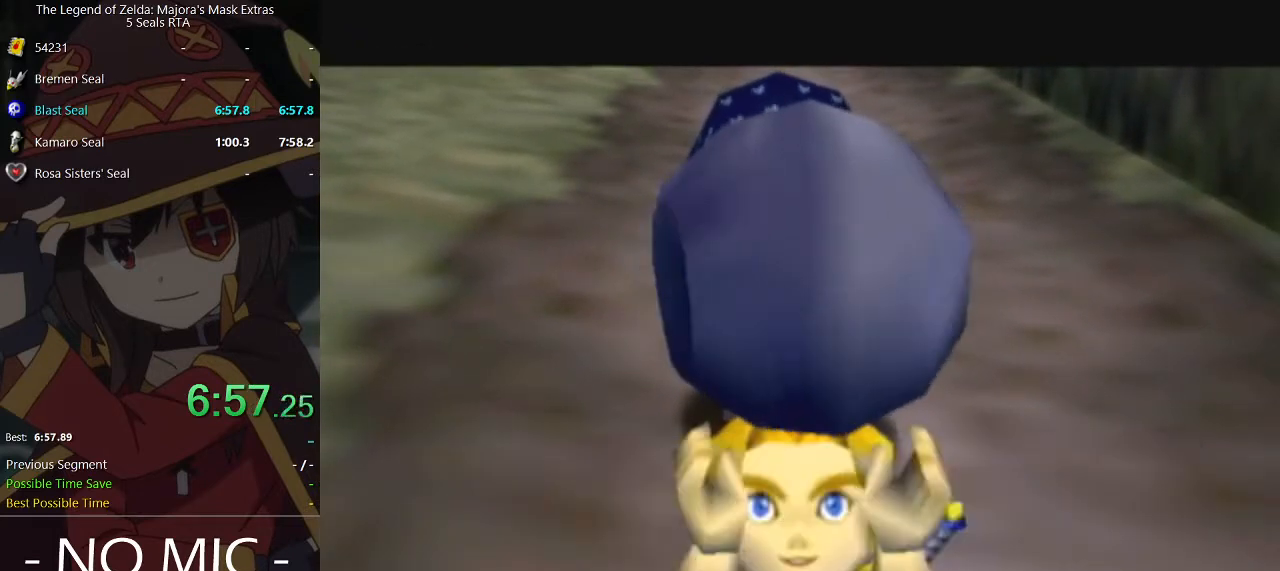
Gameplay with a controller (Nintendo layout); each line is a JSON object with the inputs held at the frame after it. "events" lists button and stick changes between this image and that frame as [ms after this image, input, new state], when the widget could be followed in between. Not read: L3 R3.
{"buttons": ["B"], "left_stick": "center", "right_stick": "center", "events": [[33, "B", "up"], [67, "A", "down"], [133, "A", "up"], [200, "B", "down"], [300, "B", "up"], [367, "B", "down"], [400, "B", "up"], [467, "B", "down"]]}
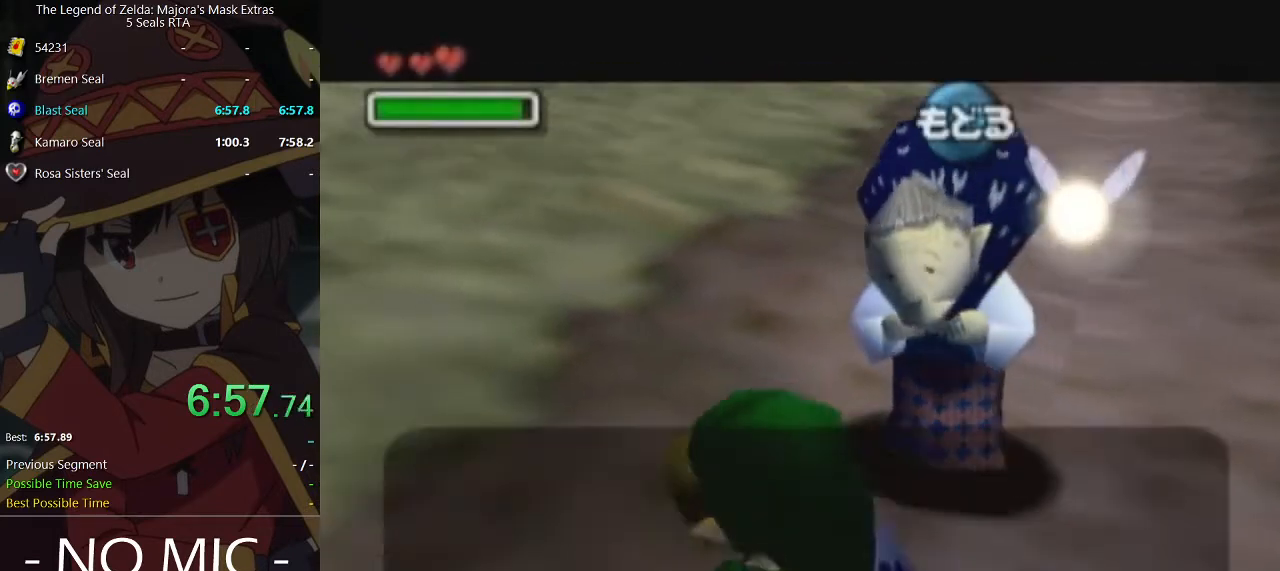
{"buttons": [], "left_stick": "center", "right_stick": "center", "events": [[33, "B", "up"], [100, "B", "down"], [133, "B", "up"], [200, "B", "down"], [267, "B", "up"], [433, "B", "down"], [500, "B", "up"]]}
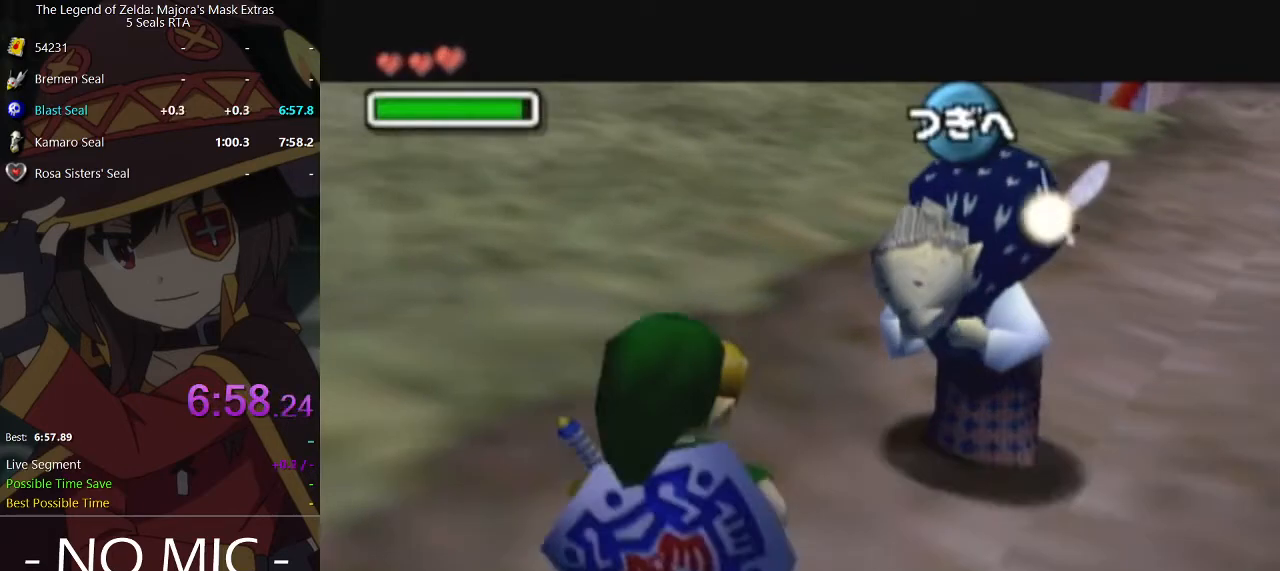
{"buttons": ["B"], "left_stick": "center", "right_stick": "center", "events": [[67, "B", "down"], [167, "B", "up"], [200, "B", "down"], [300, "B", "up"], [467, "B", "down"]]}
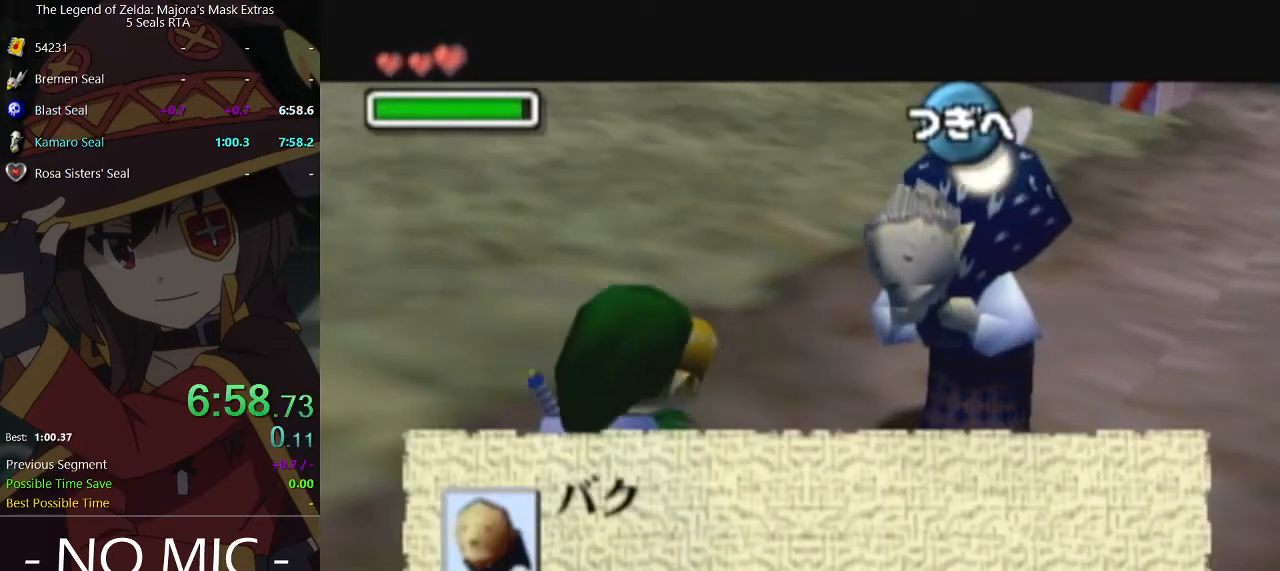
{"buttons": [], "left_stick": "center", "right_stick": "center", "events": [[67, "B", "up"], [133, "B", "down"], [200, "B", "up"], [300, "B", "down"], [333, "B", "up"], [400, "B", "down"], [500, "B", "up"]]}
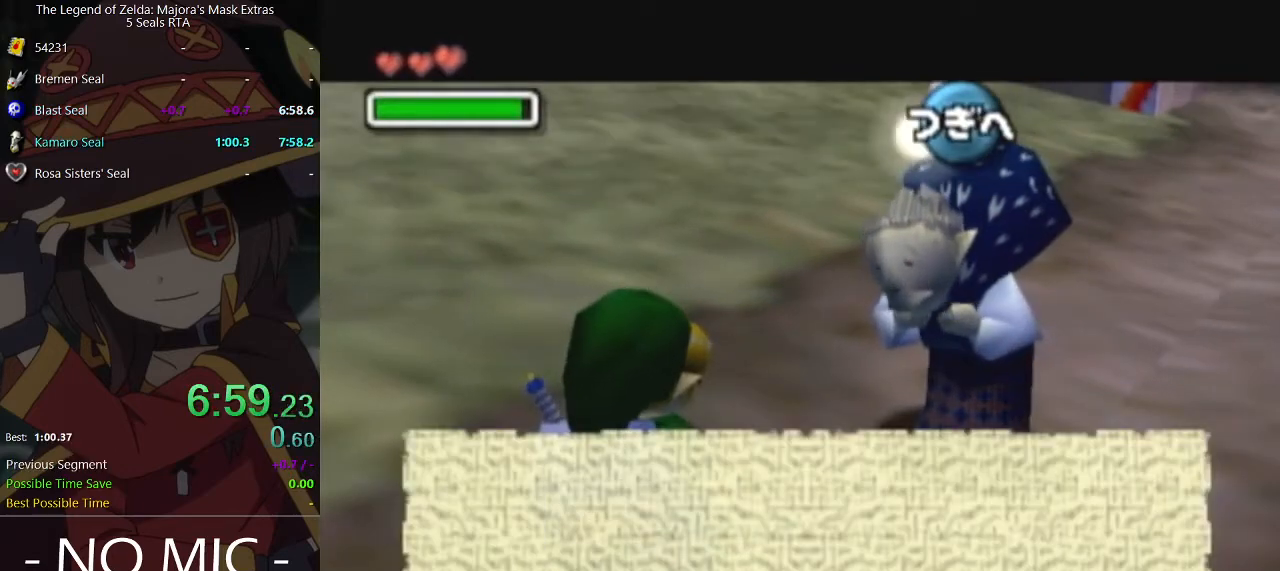
{"buttons": [], "left_stick": "center", "right_stick": "center", "events": [[33, "B", "down"], [100, "B", "up"], [200, "B", "down"], [233, "B", "up"], [333, "B", "down"], [400, "B", "up"], [433, "B", "down"], [500, "B", "up"]]}
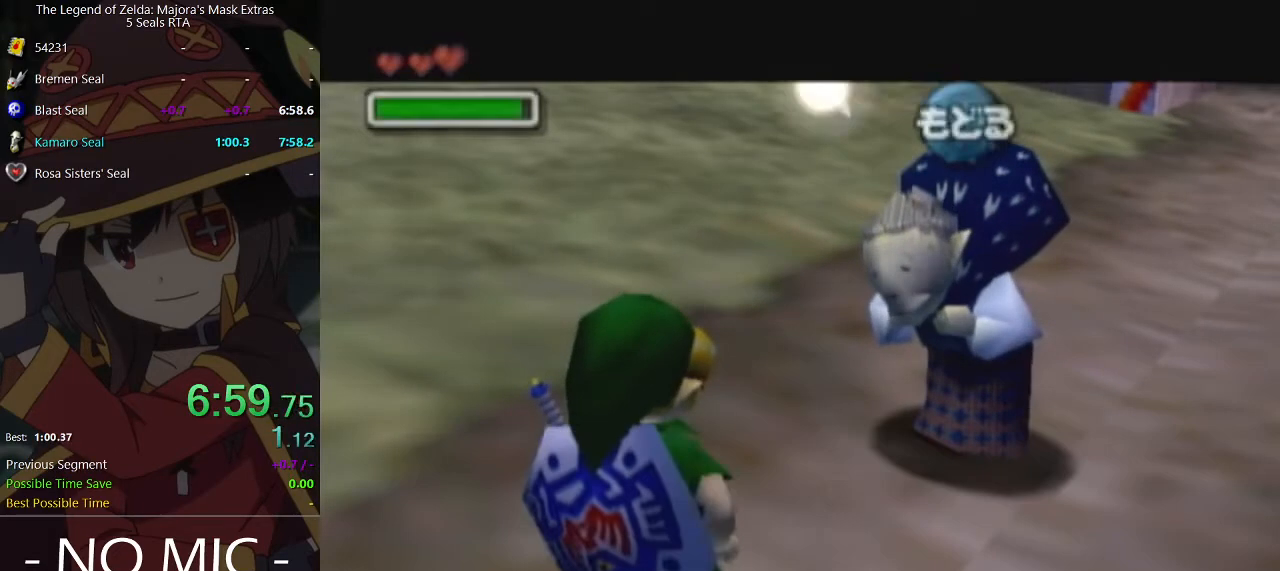
{"buttons": [], "left_stick": "center", "right_stick": "center", "events": []}
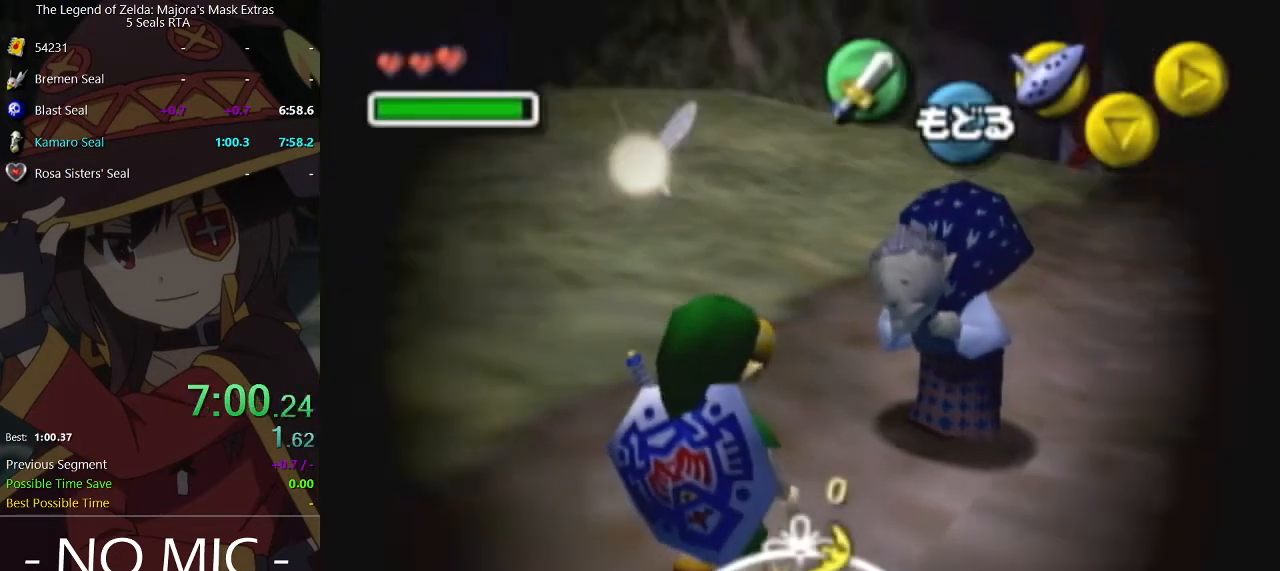
{"buttons": [], "left_stick": "center", "right_stick": "center", "events": []}
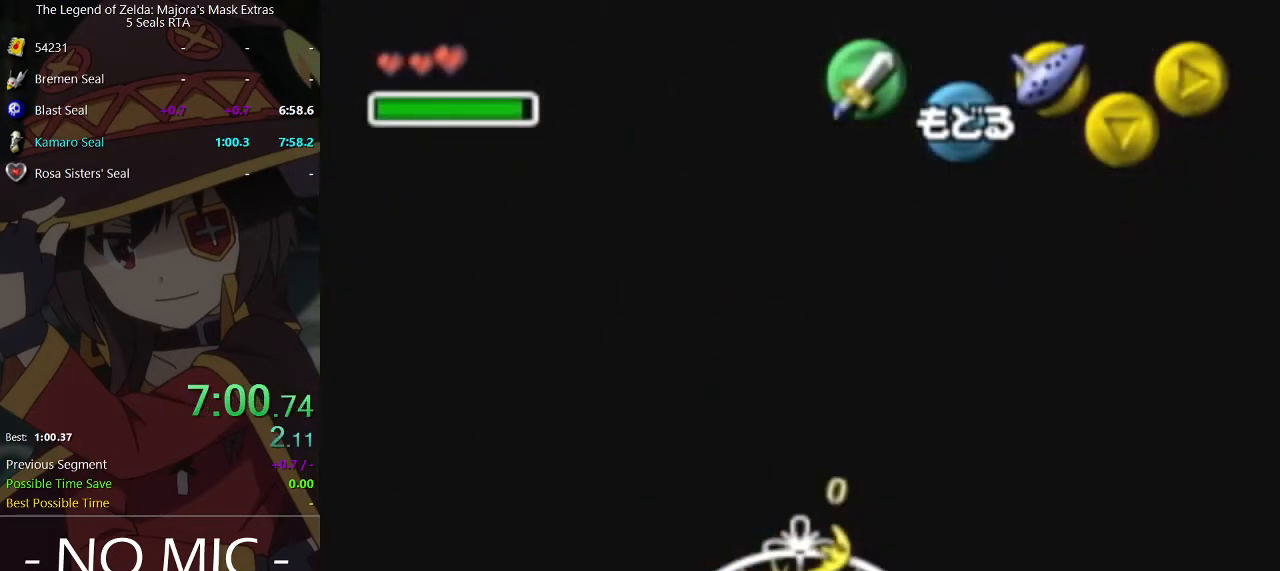
{"buttons": [], "left_stick": "down-left", "right_stick": "center", "events": [[300, "left_stick", "left"], [467, "left_stick", "down-left"]]}
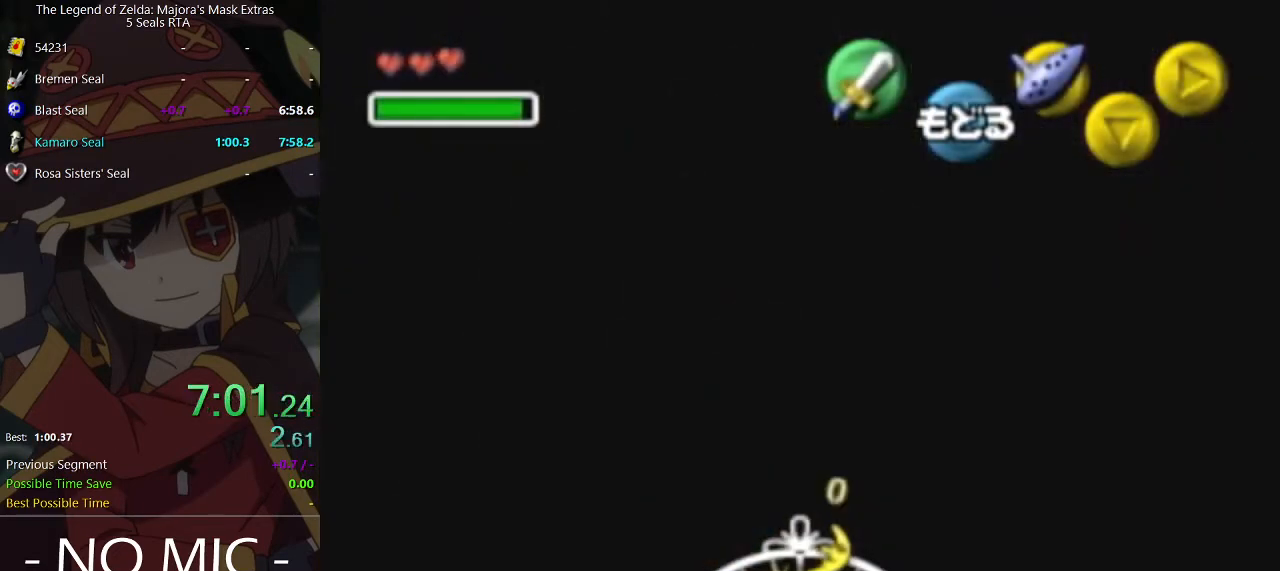
{"buttons": [], "left_stick": "down-left", "right_stick": "center", "events": []}
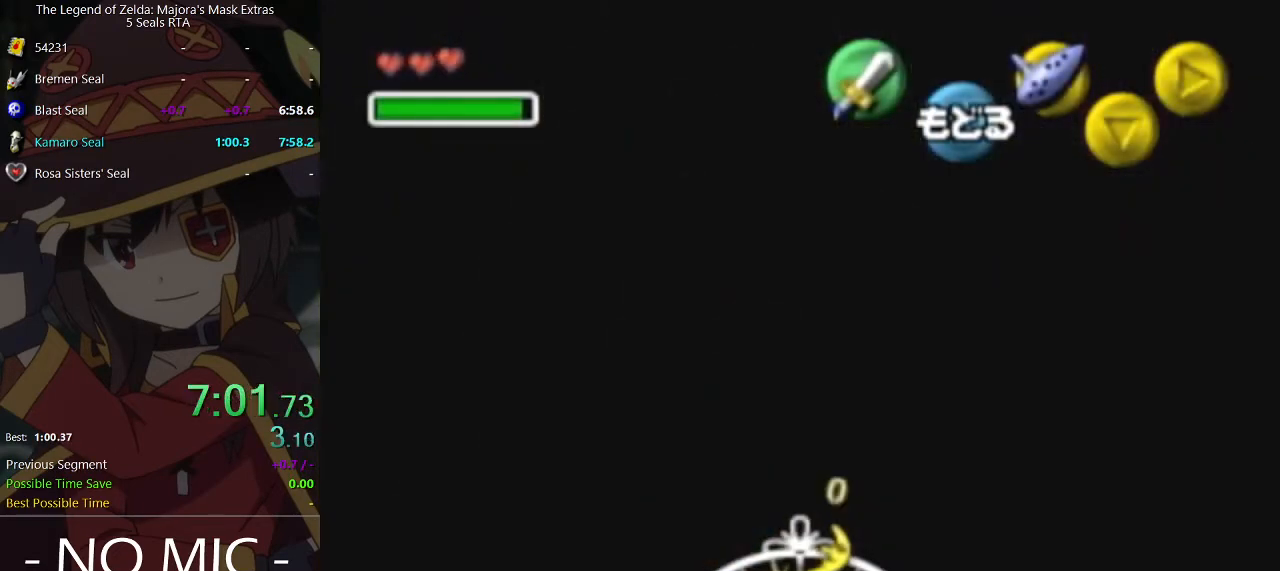
{"buttons": [], "left_stick": "down-left", "right_stick": "center", "events": []}
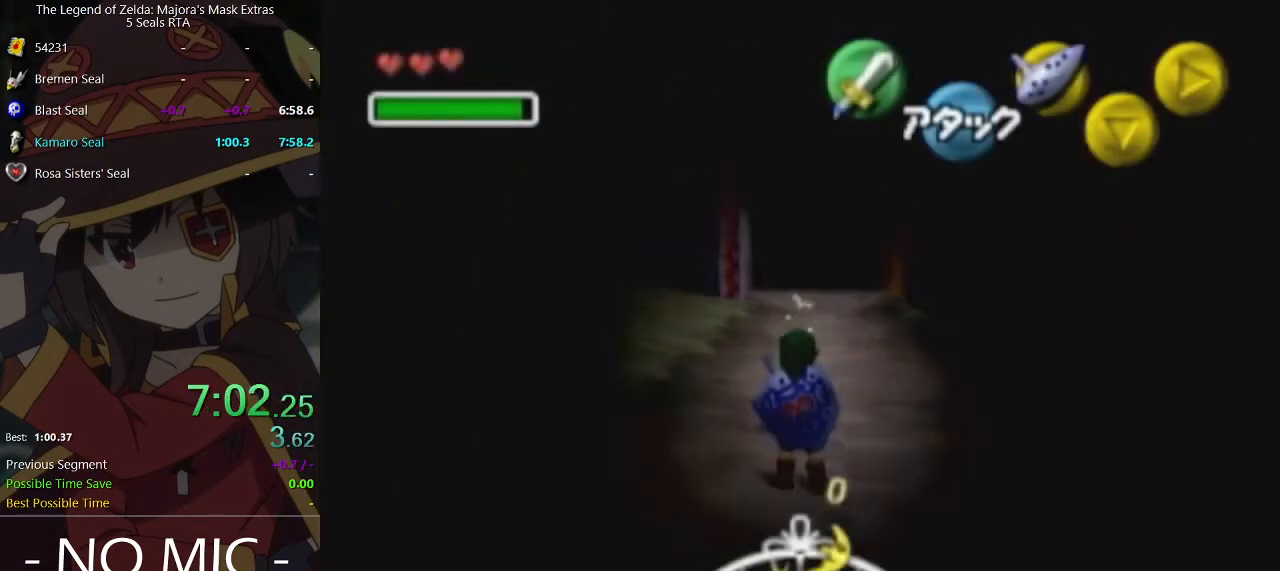
{"buttons": [], "left_stick": "down-left", "right_stick": "center", "events": []}
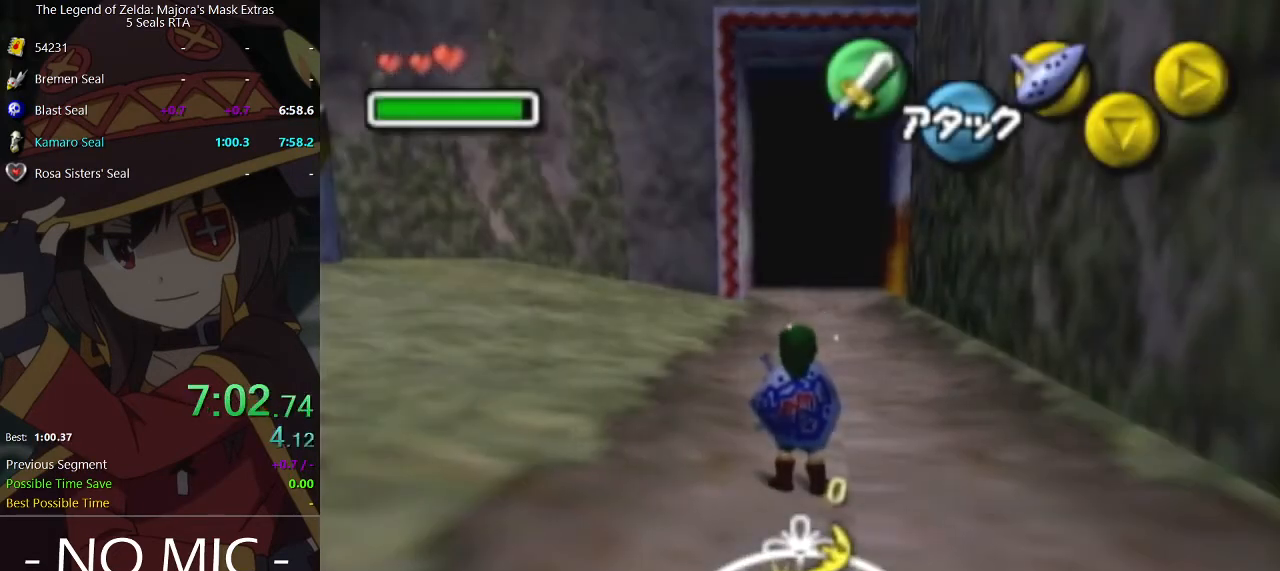
{"buttons": ["A", "L1"], "left_stick": "left", "right_stick": "center", "events": [[467, "A", "down"], [467, "L1", "down"], [467, "left_stick", "left"]]}
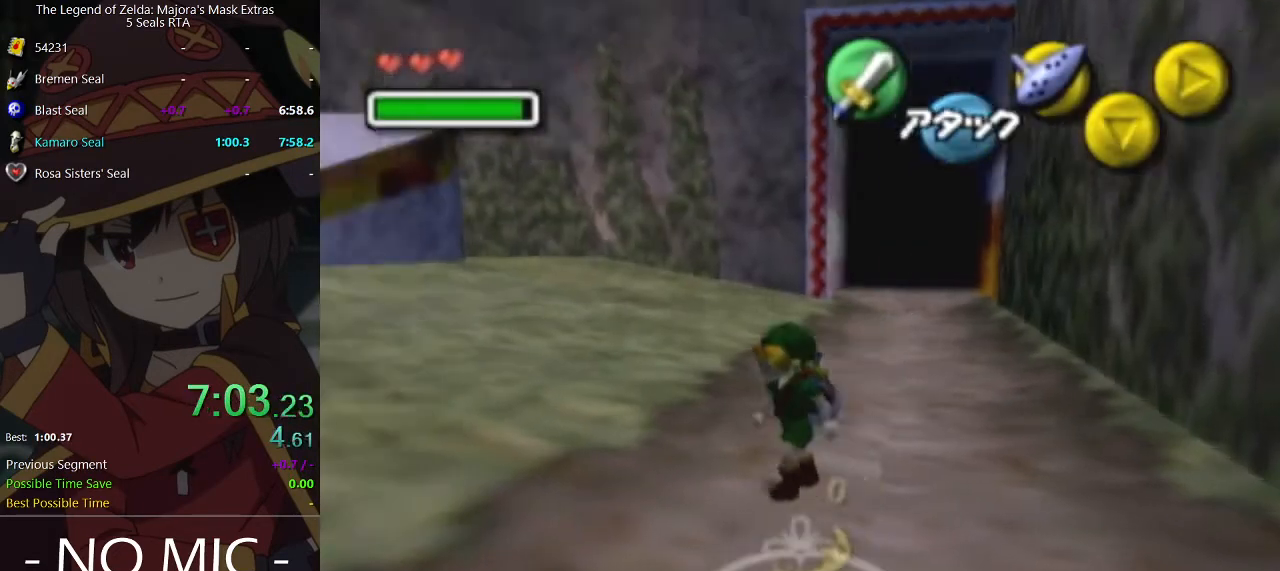
{"buttons": [], "left_stick": "up", "right_stick": "center", "events": [[33, "A", "up"], [67, "L1", "up"], [100, "left_stick", "up-left"], [267, "left_stick", "up"]]}
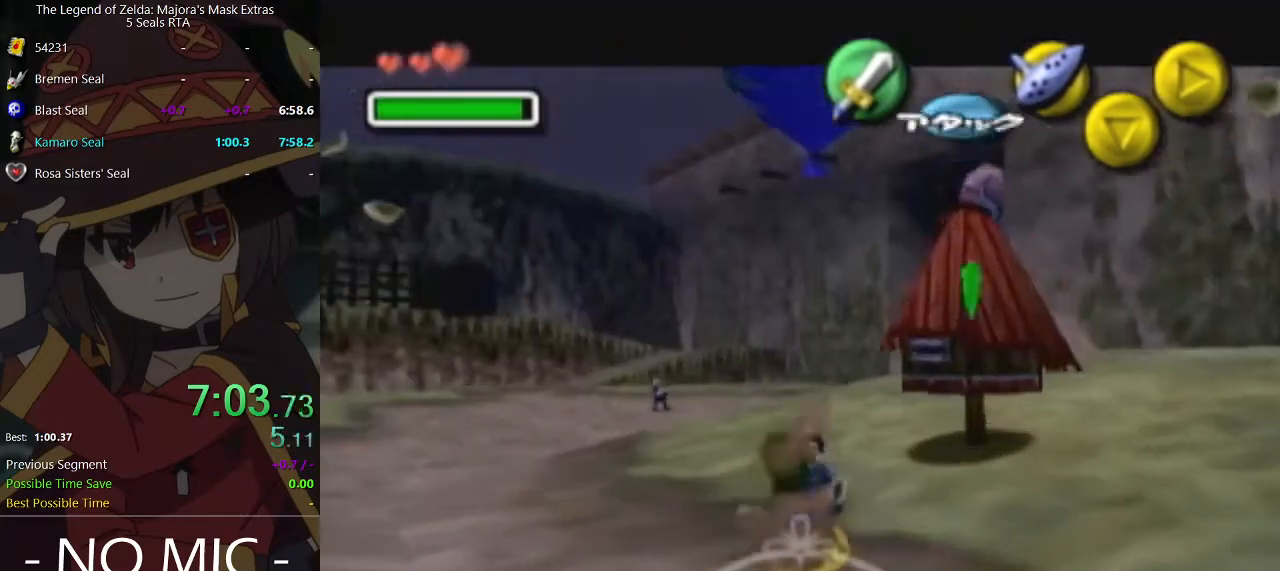
{"buttons": ["A"], "left_stick": "up", "right_stick": "center", "events": [[467, "A", "down"]]}
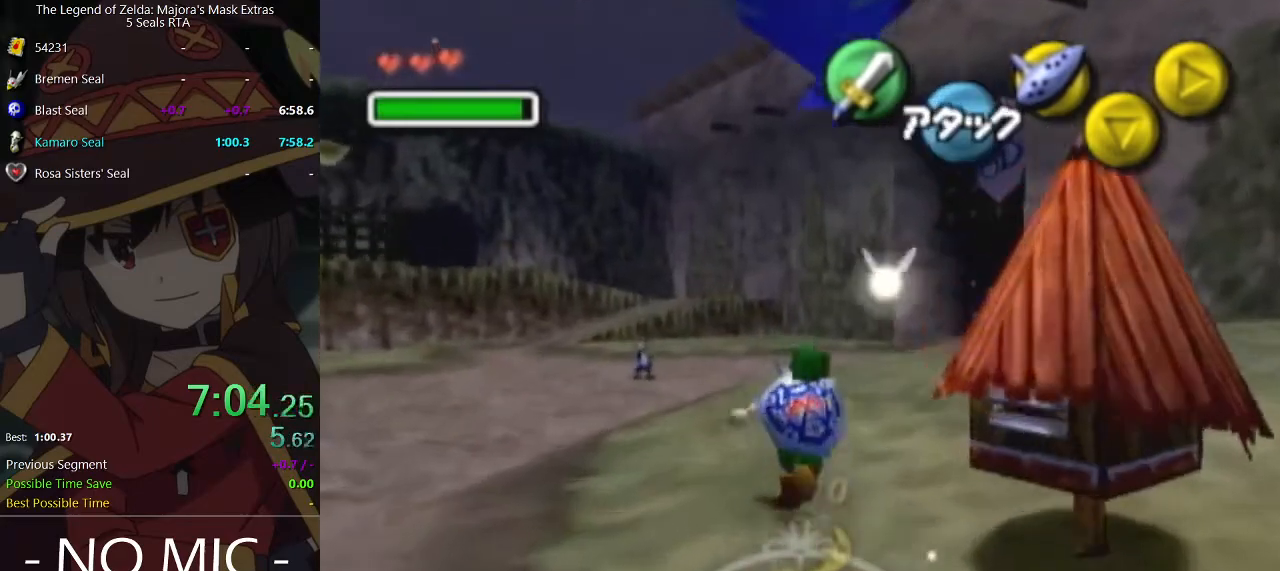
{"buttons": [], "left_stick": "up", "right_stick": "center", "events": [[167, "A", "up"]]}
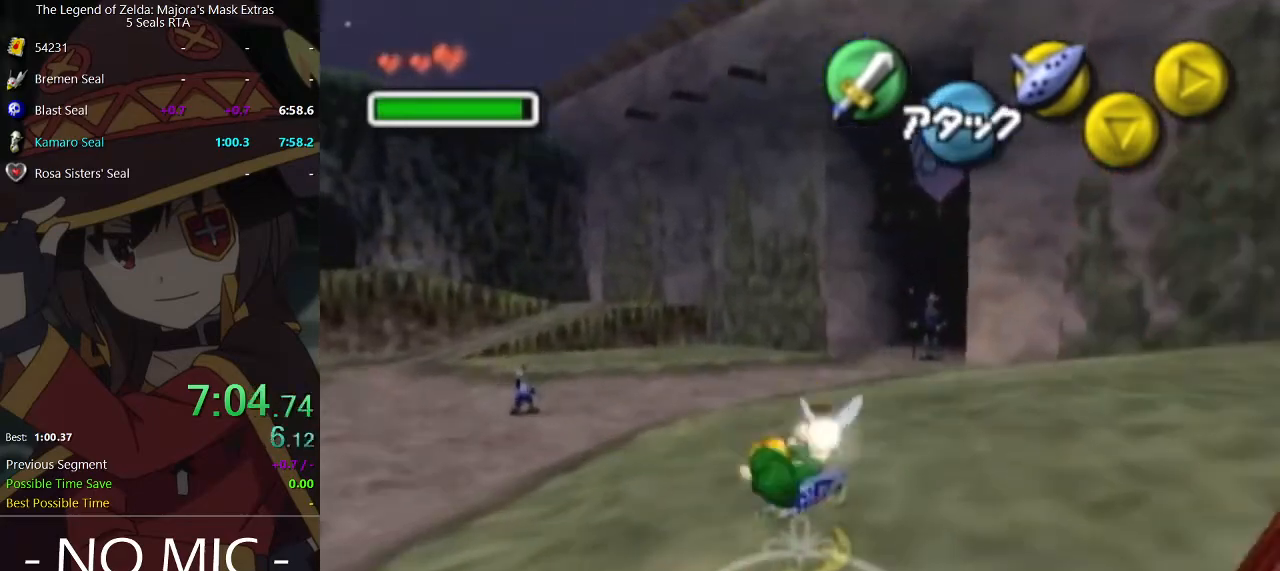
{"buttons": [], "left_stick": "up", "right_stick": "center", "events": [[300, "A", "down"], [467, "A", "up"]]}
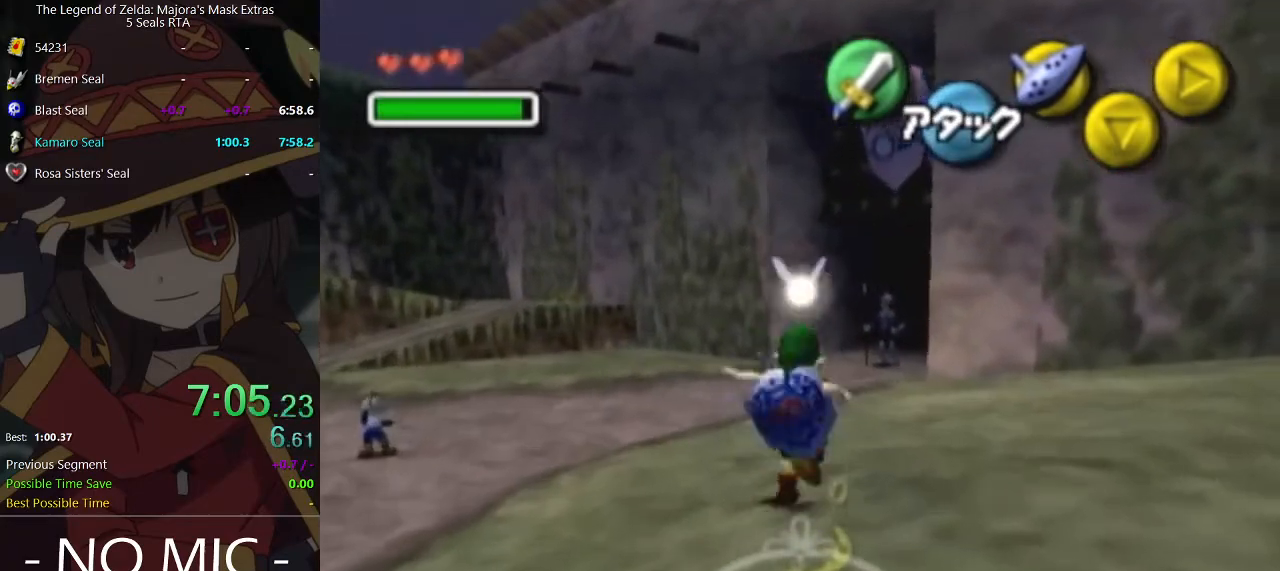
{"buttons": [], "left_stick": "up", "right_stick": "center", "events": []}
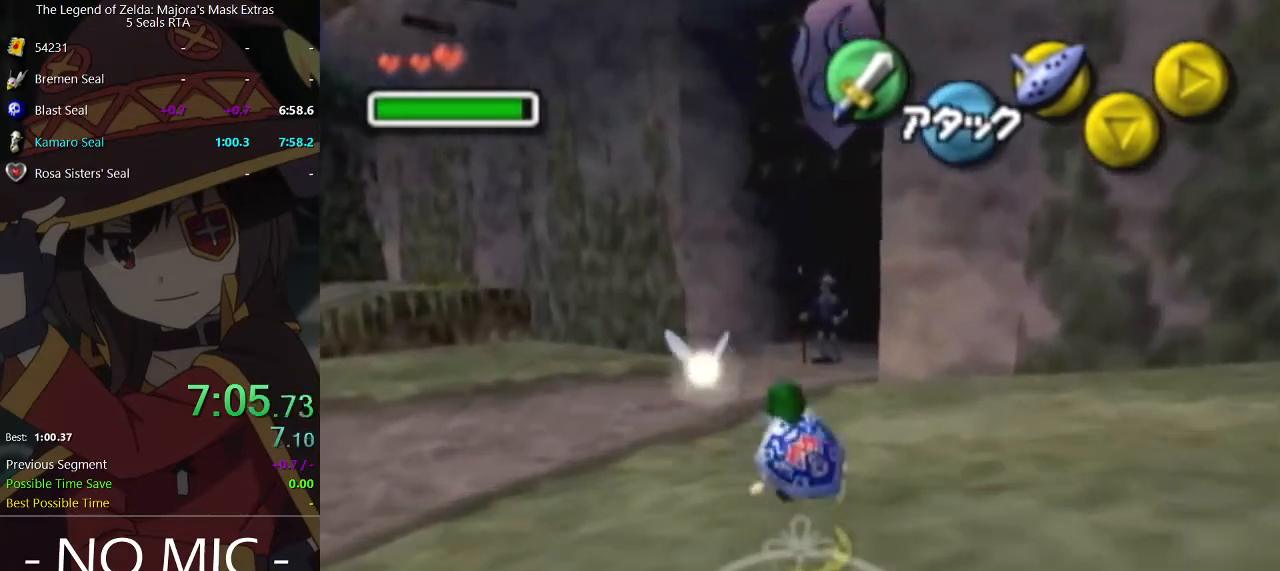
{"buttons": [], "left_stick": "up", "right_stick": "center", "events": [[67, "A", "down"], [200, "A", "up"]]}
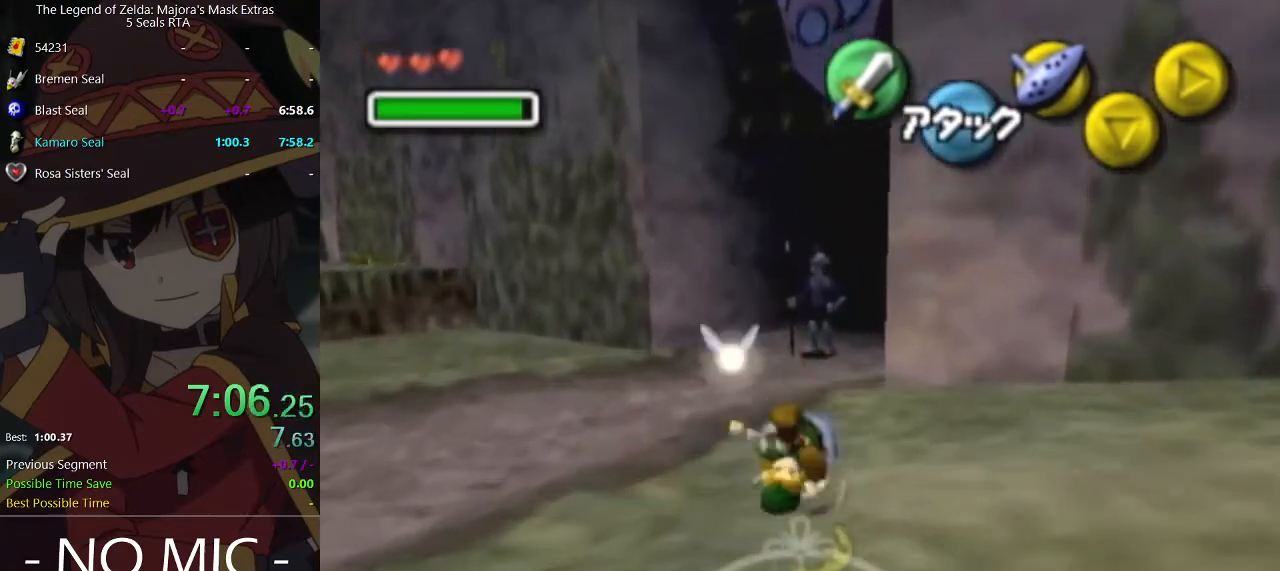
{"buttons": [], "left_stick": "up", "right_stick": "center", "events": [[400, "A", "down"], [467, "A", "up"]]}
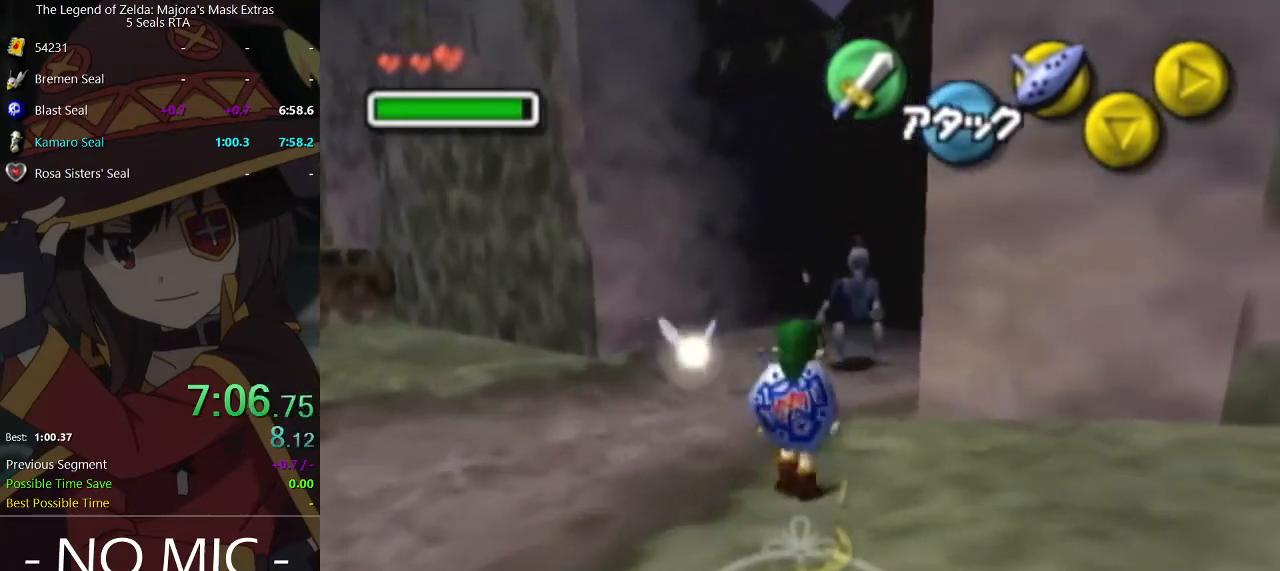
{"buttons": [], "left_stick": "up", "right_stick": "center", "events": [[67, "A", "down"], [133, "A", "up"], [200, "A", "down"], [233, "A", "up"], [333, "A", "down"], [400, "A", "up"], [433, "A", "down"], [500, "A", "up"]]}
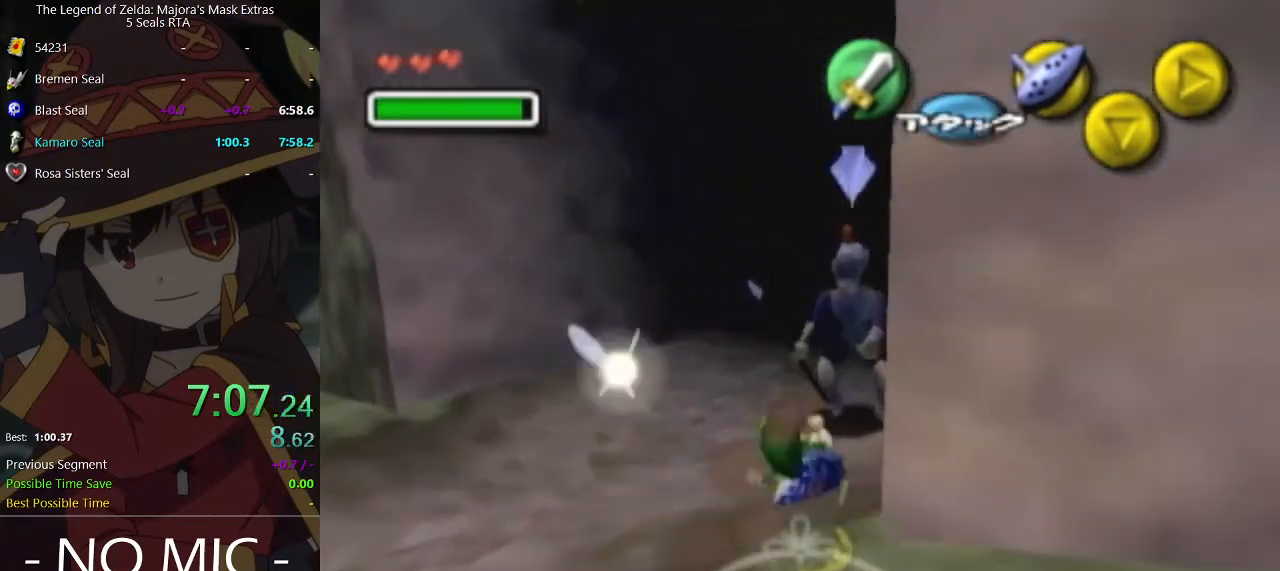
{"buttons": [], "left_stick": "up", "right_stick": "center", "events": [[67, "A", "down"], [133, "A", "up"]]}
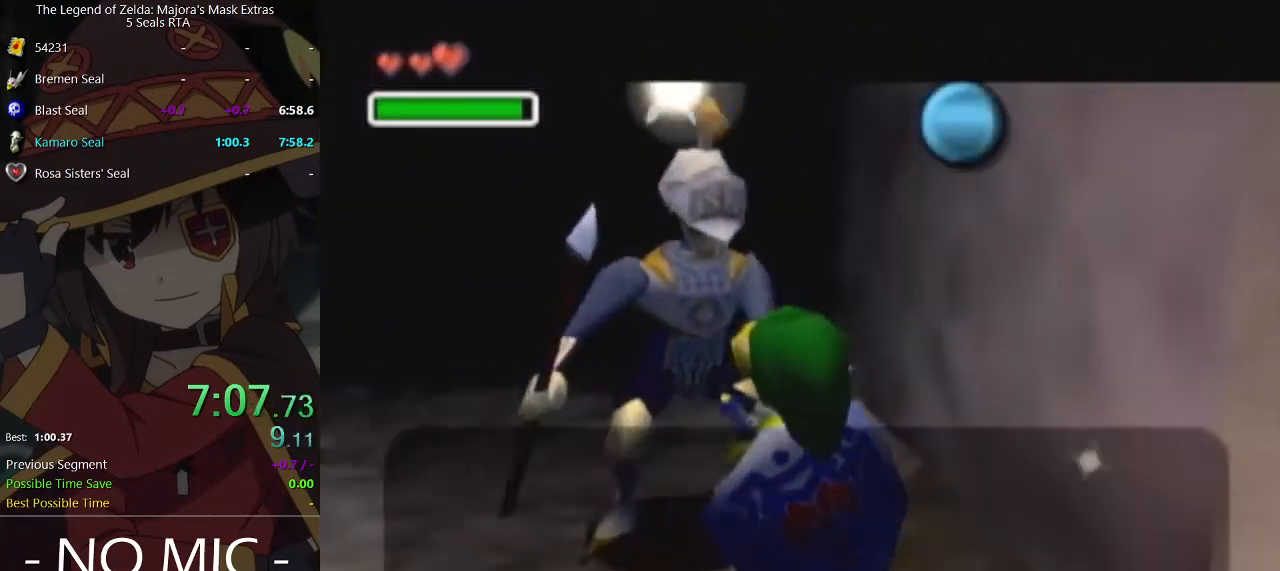
{"buttons": [], "left_stick": "up", "right_stick": "center", "events": [[100, "B", "down"], [133, "B", "up"], [200, "A", "down"], [267, "A", "up"], [333, "A", "down"], [367, "A", "up"], [433, "A", "down"], [467, "A", "up"]]}
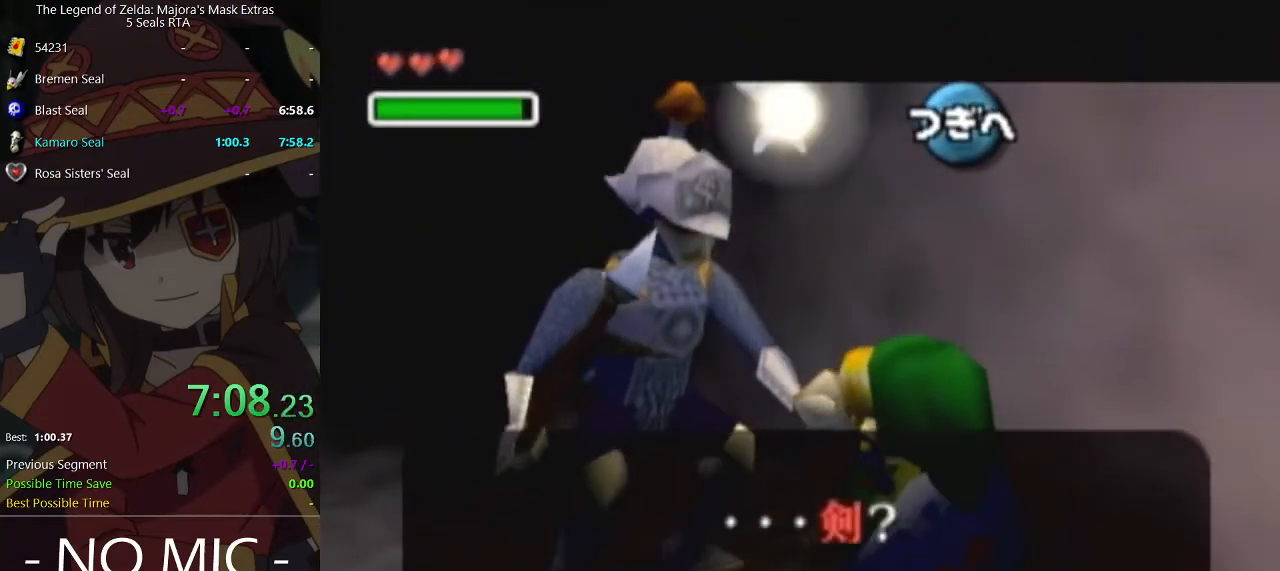
{"buttons": [], "left_stick": "up", "right_stick": "center", "events": [[33, "A", "down"], [100, "A", "up"], [367, "B", "down"], [400, "B", "up"], [467, "B", "down"], [500, "B", "up"]]}
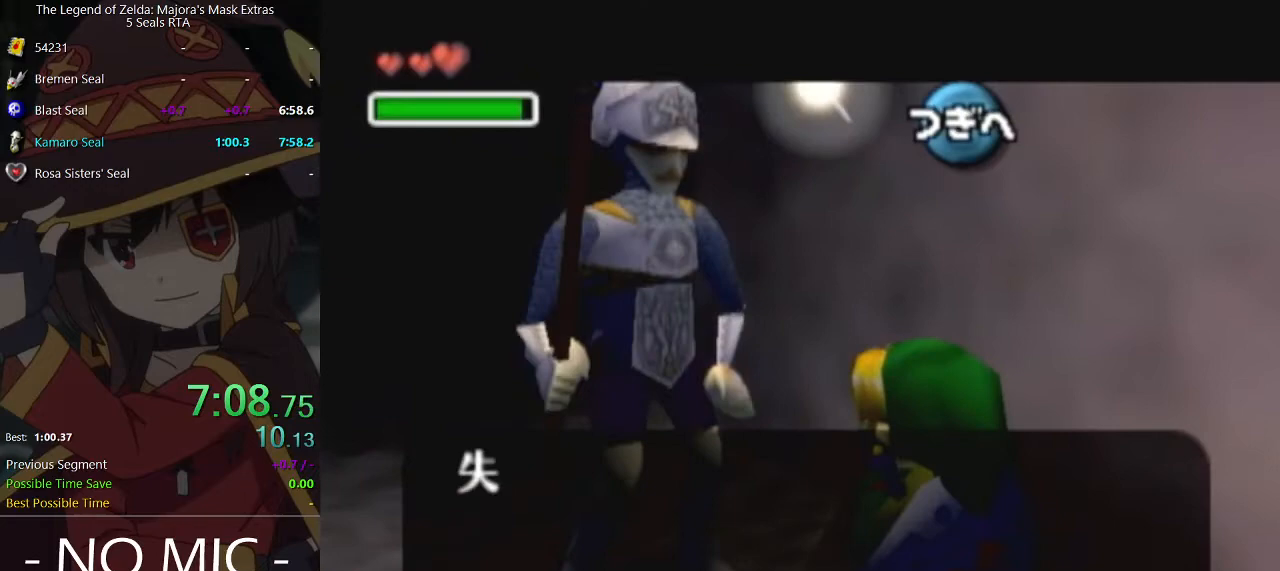
{"buttons": [], "left_stick": "up-left", "right_stick": "center", "events": [[67, "B", "down"], [133, "B", "up"], [200, "B", "down"], [233, "B", "up"], [367, "left_stick", "up-left"]]}
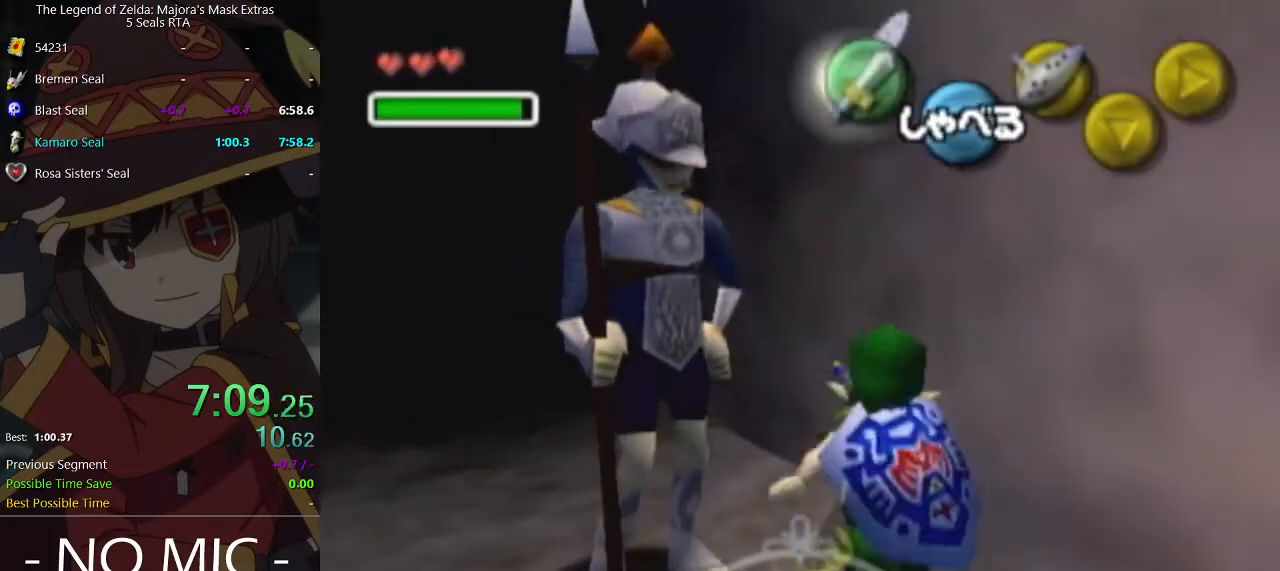
{"buttons": [], "left_stick": "up-left", "right_stick": "center", "events": []}
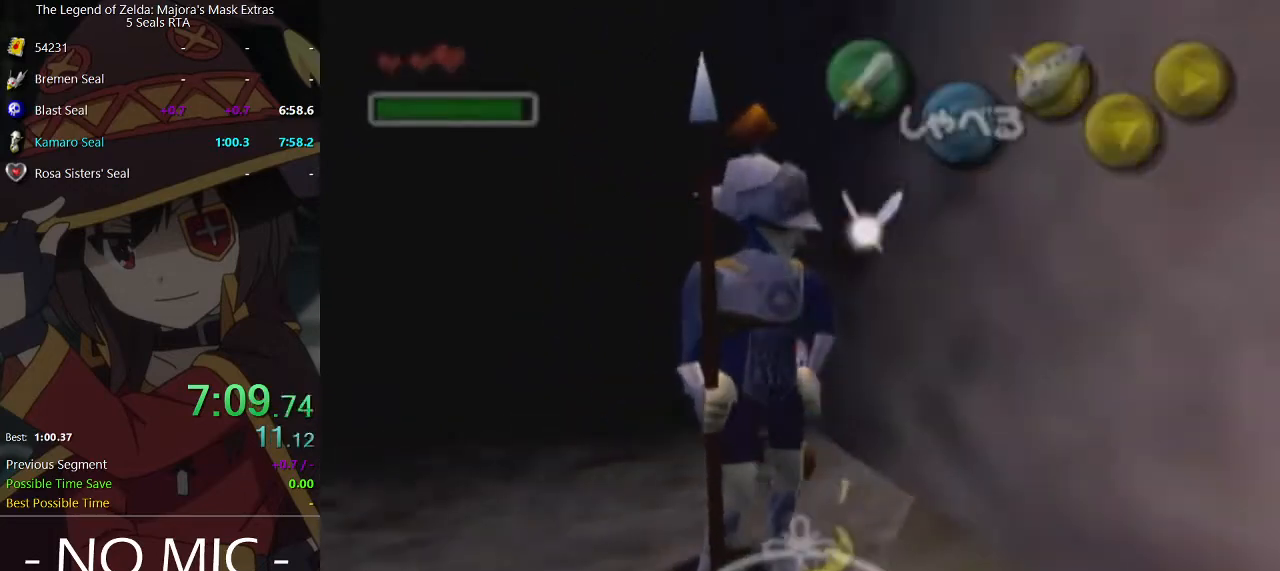
{"buttons": [], "left_stick": "center", "right_stick": "center", "events": [[433, "left_stick", "center"]]}